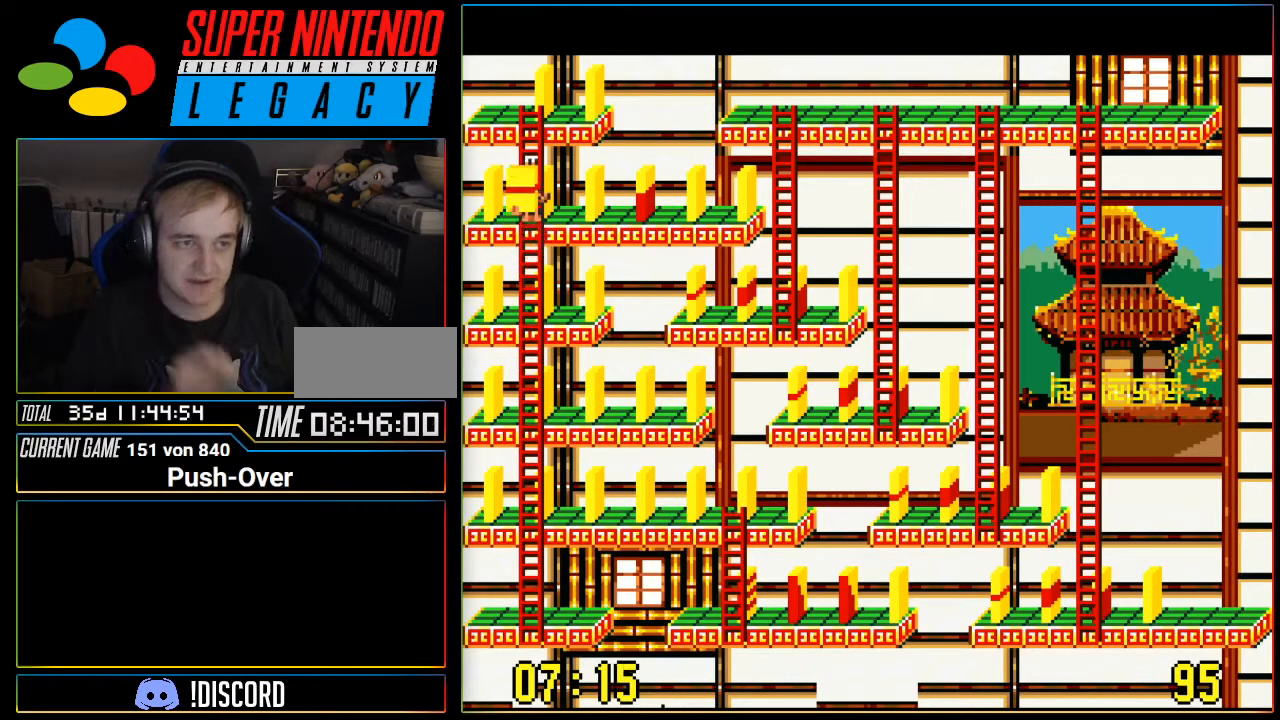
Gameplay with a controller (Nintendo layout); each line is a JSON object with the inputs held at the frame after it. "events" lists button and stick changes between this image and that frame as [ms after this image, input, new state], when the widget could be followed in between. Not read: L3 R3.
{"buttons": ["DPAD_UP"], "events": []}
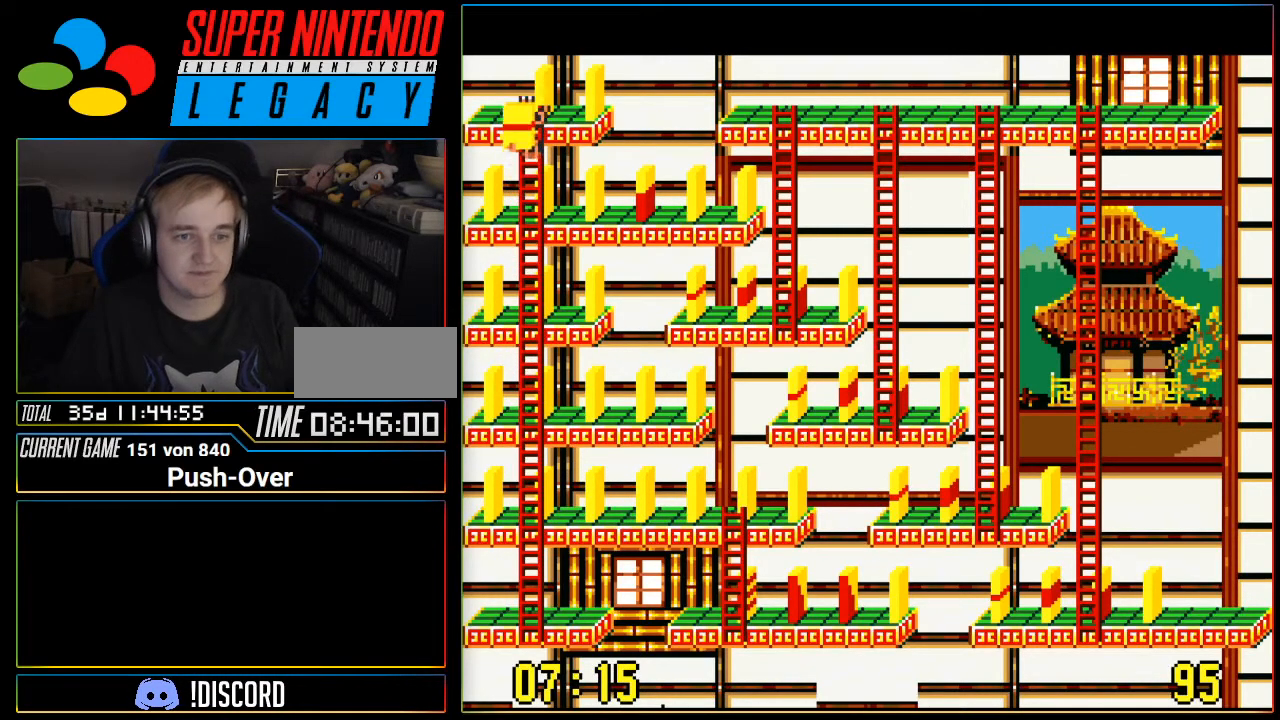
{"buttons": ["DPAD_LEFT"], "events": [[150, "DPAD_UP", "up"], [250, "DPAD_LEFT", "down"]]}
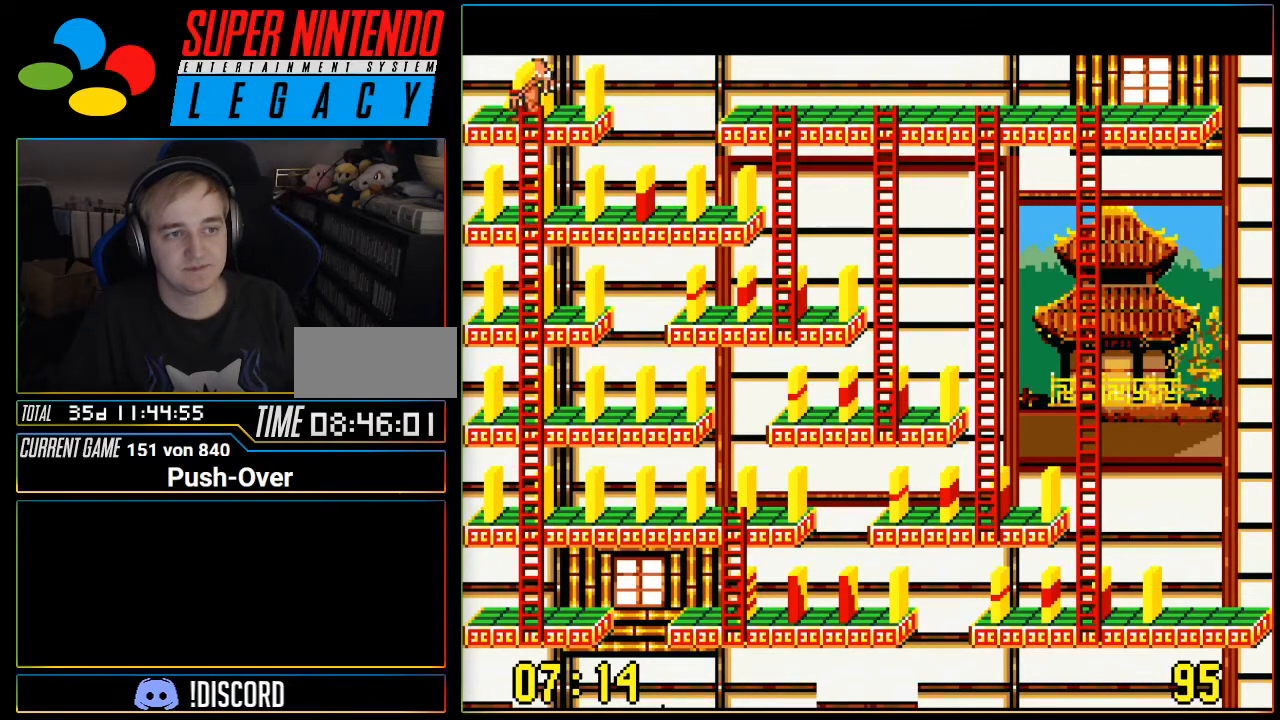
{"buttons": ["A"], "events": [[50, "DPAD_LEFT", "up"], [250, "A", "down"]]}
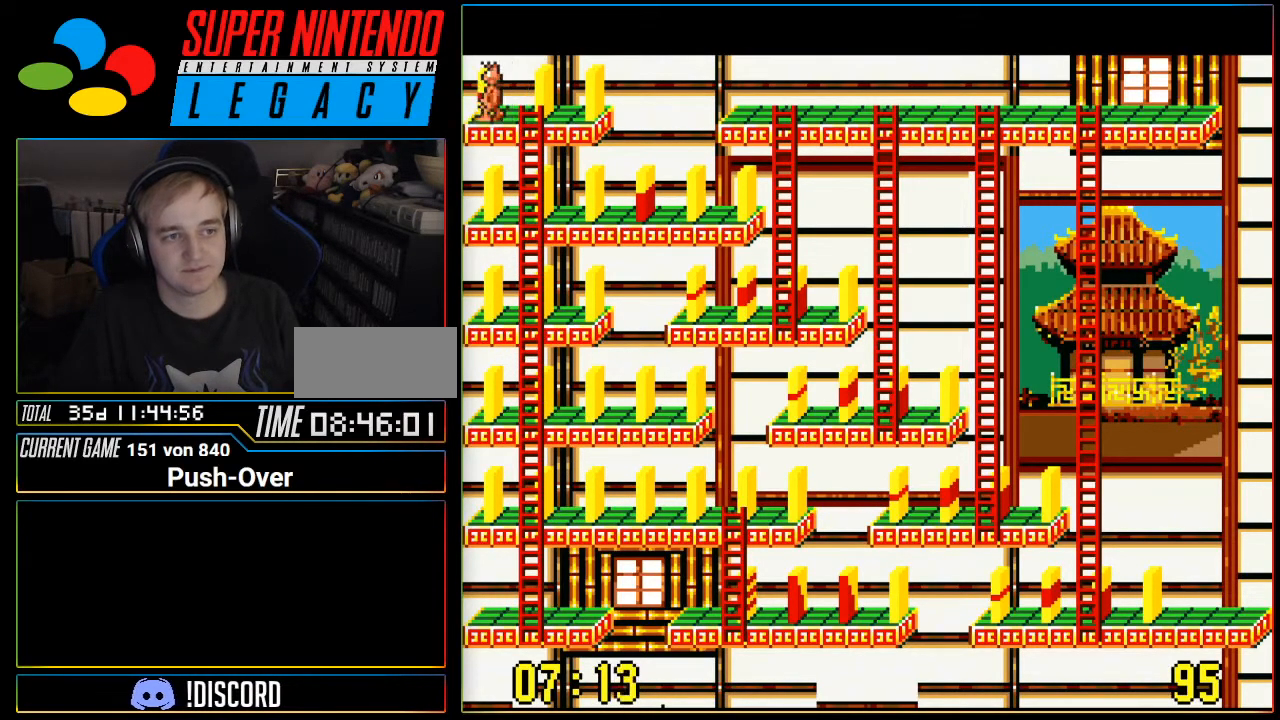
{"buttons": ["DPAD_RIGHT"], "events": [[34, "A", "up"], [501, "DPAD_RIGHT", "down"]]}
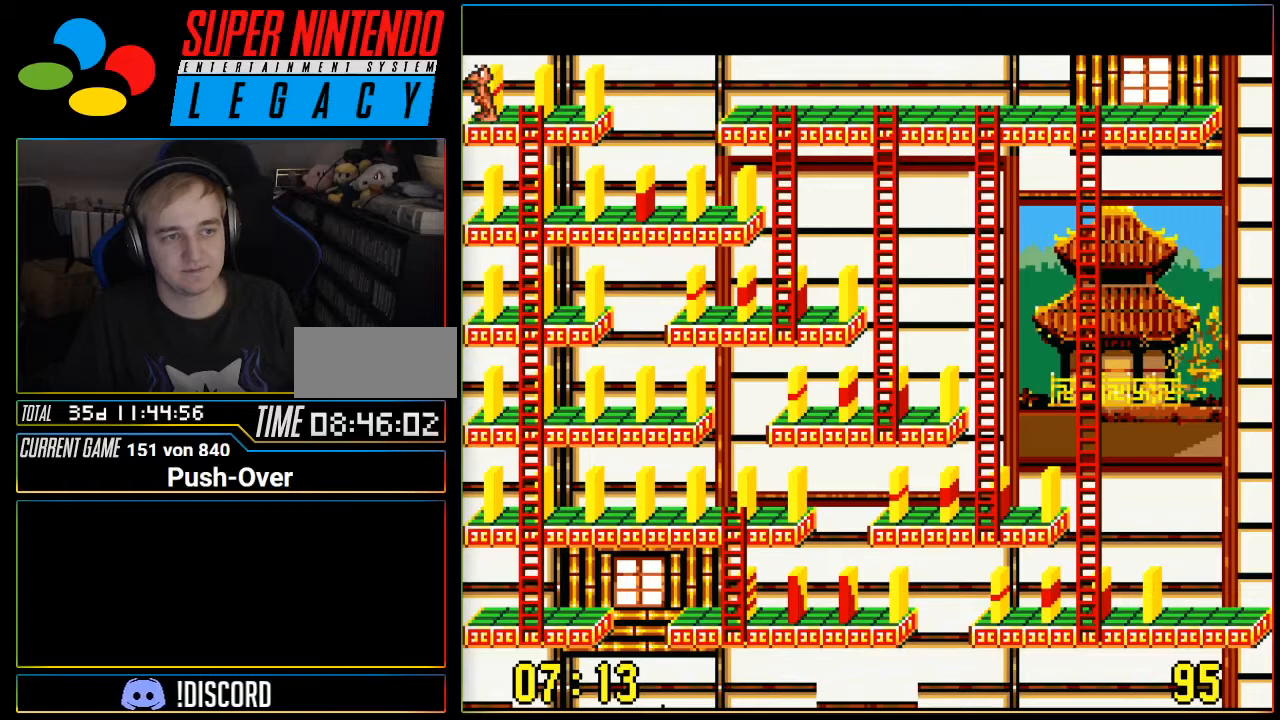
{"buttons": [], "events": [[133, "DPAD_RIGHT", "up"]]}
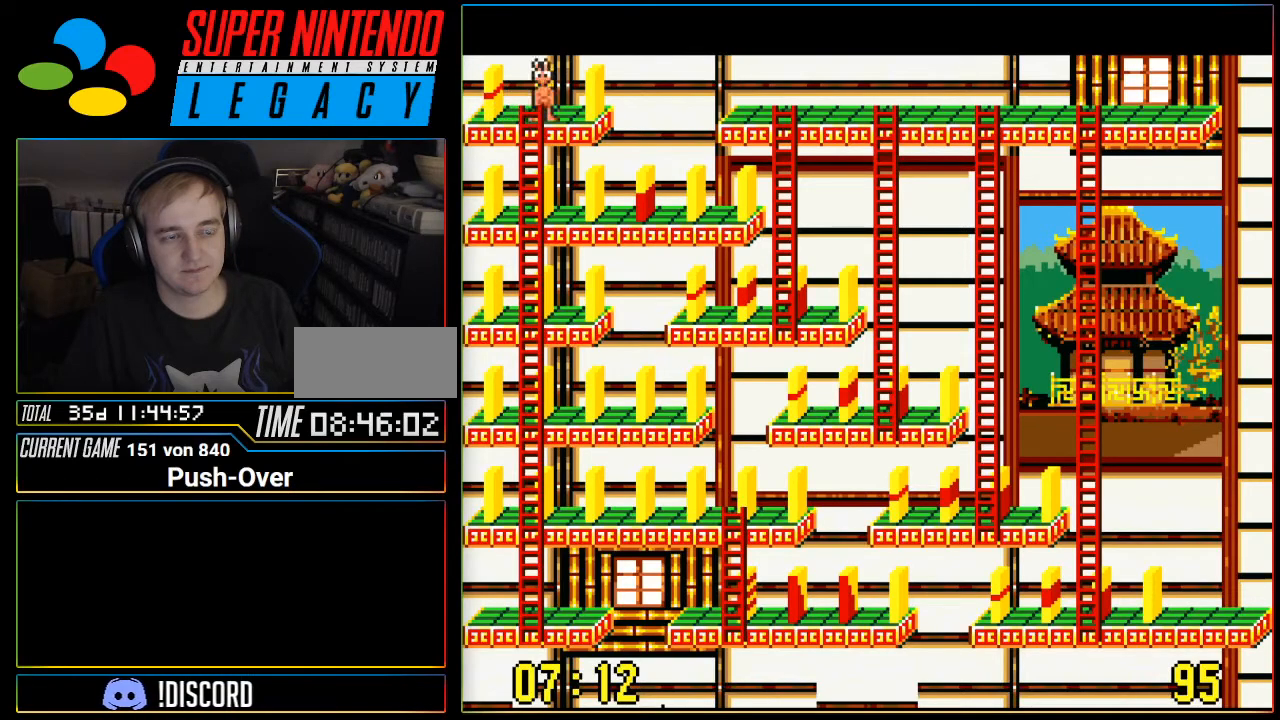
{"buttons": ["DPAD_DOWN"], "events": [[100, "DPAD_DOWN", "down"]]}
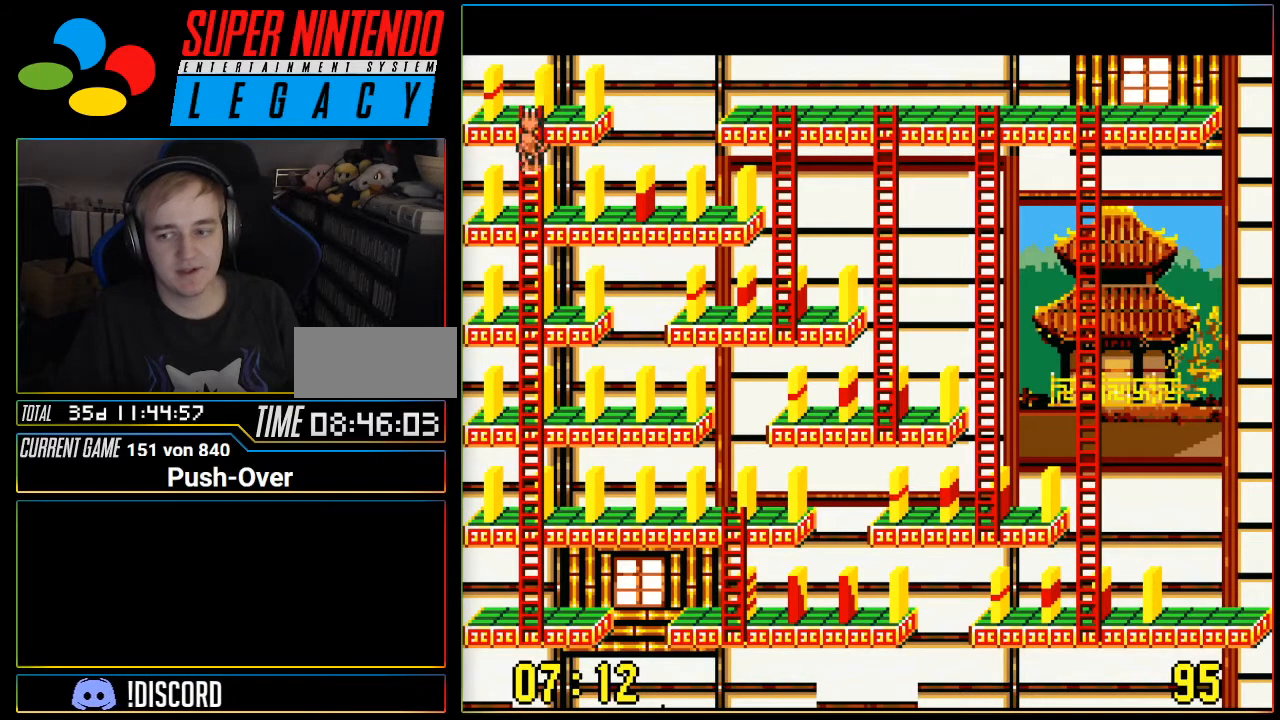
{"buttons": [], "events": [[250, "DPAD_DOWN", "up"]]}
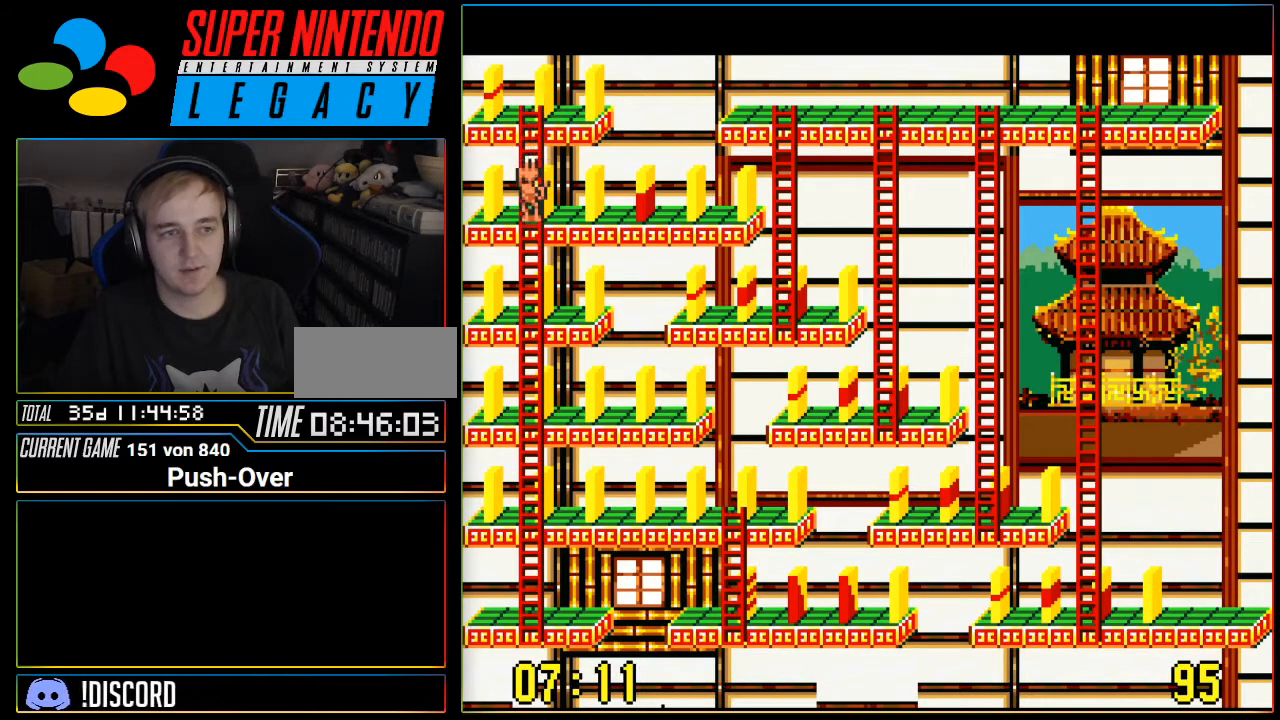
{"buttons": [], "events": []}
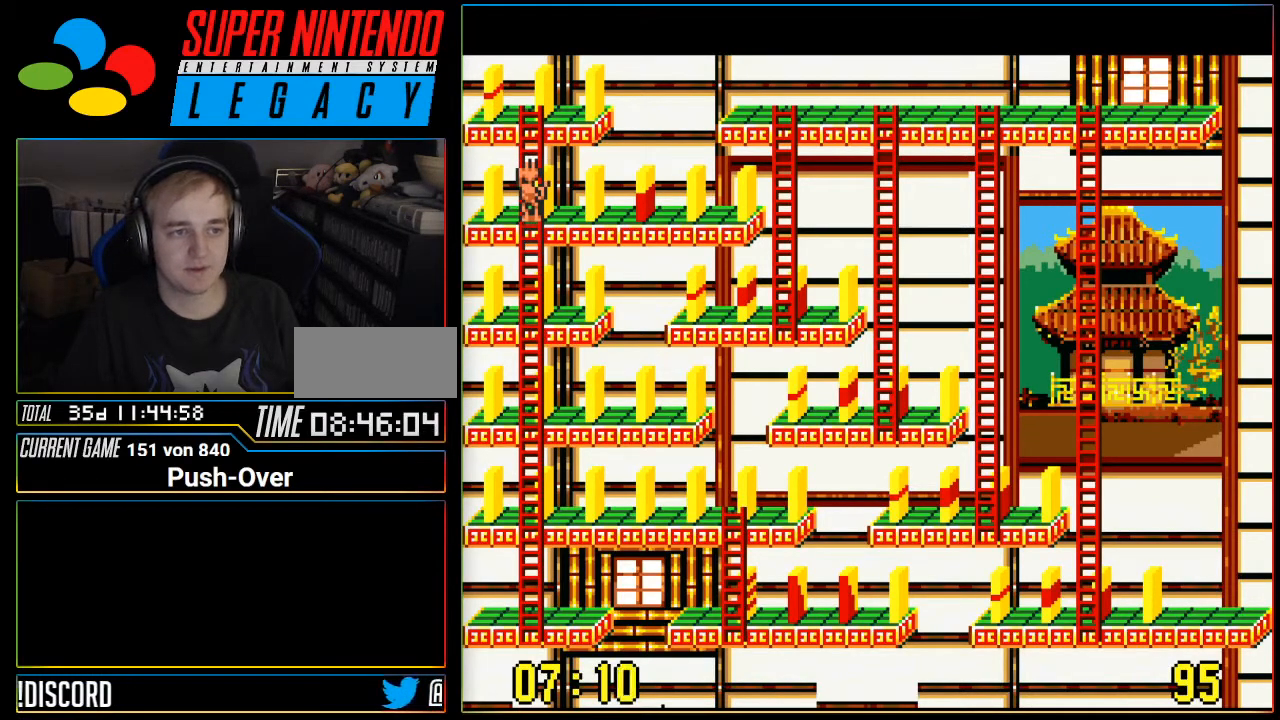
{"buttons": ["DPAD_UP"], "events": [[450, "DPAD_UP", "down"]]}
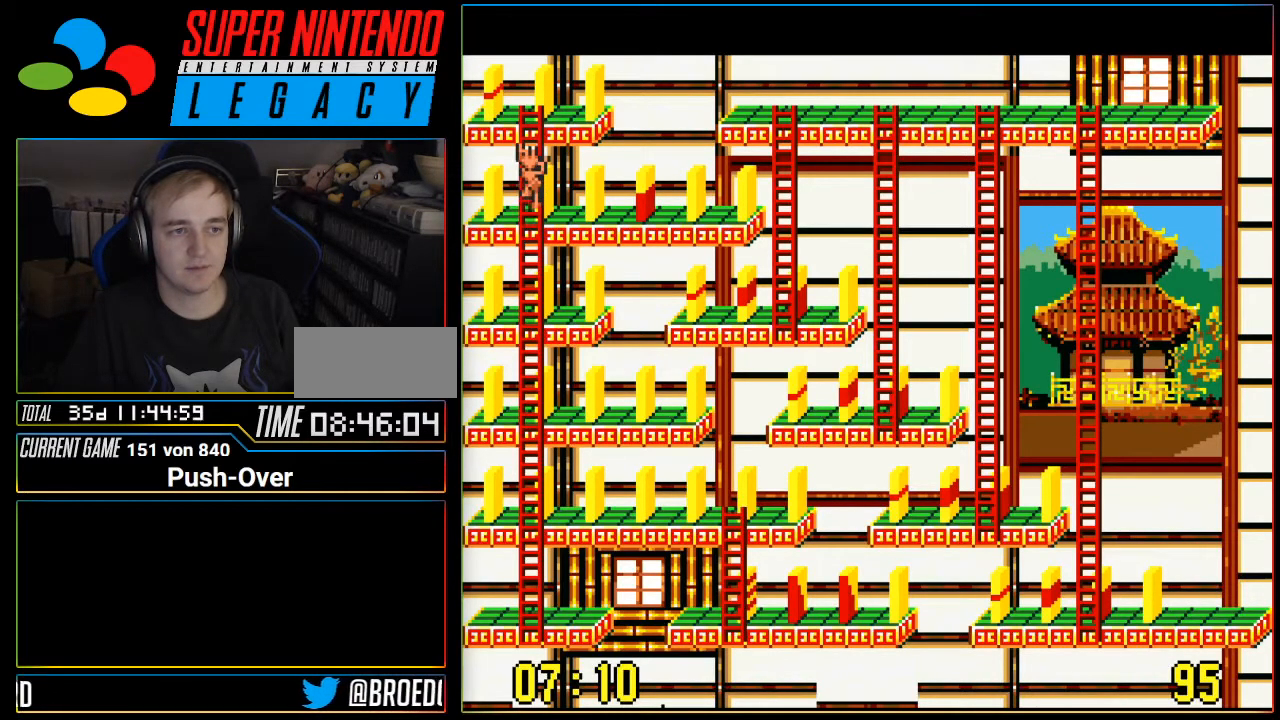
{"buttons": ["DPAD_UP"], "events": []}
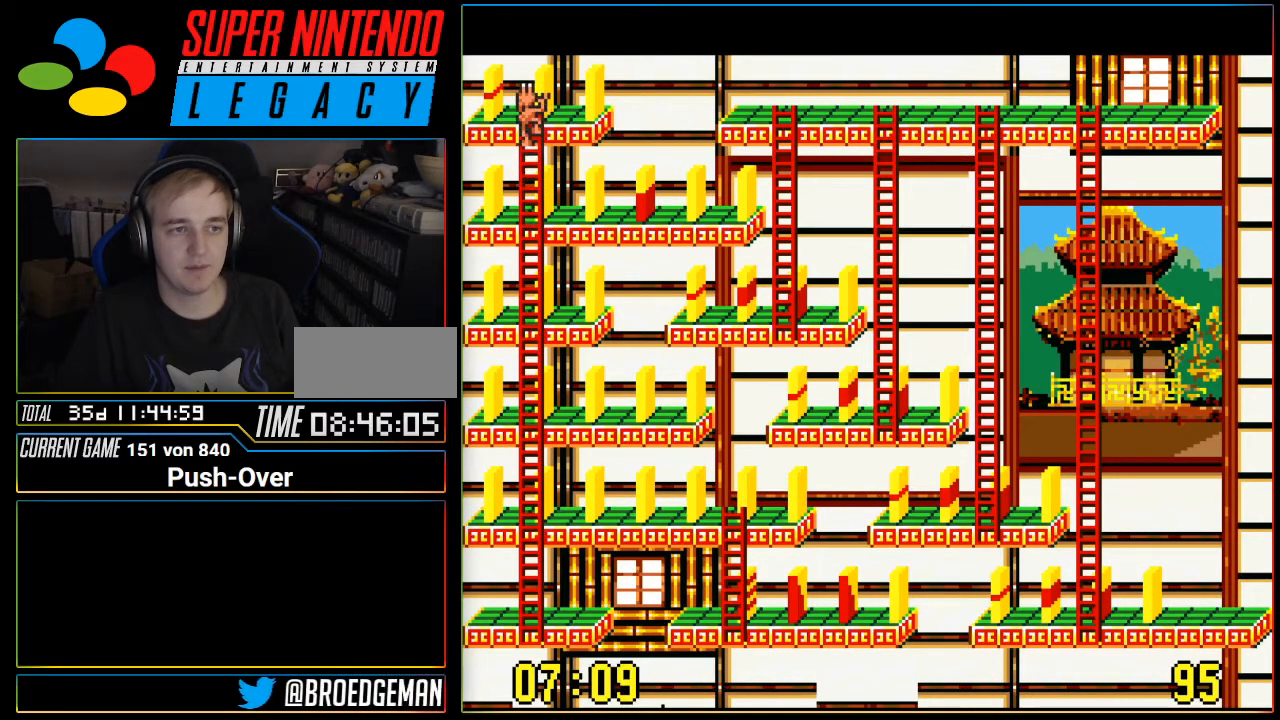
{"buttons": [], "events": [[33, "DPAD_UP", "up"]]}
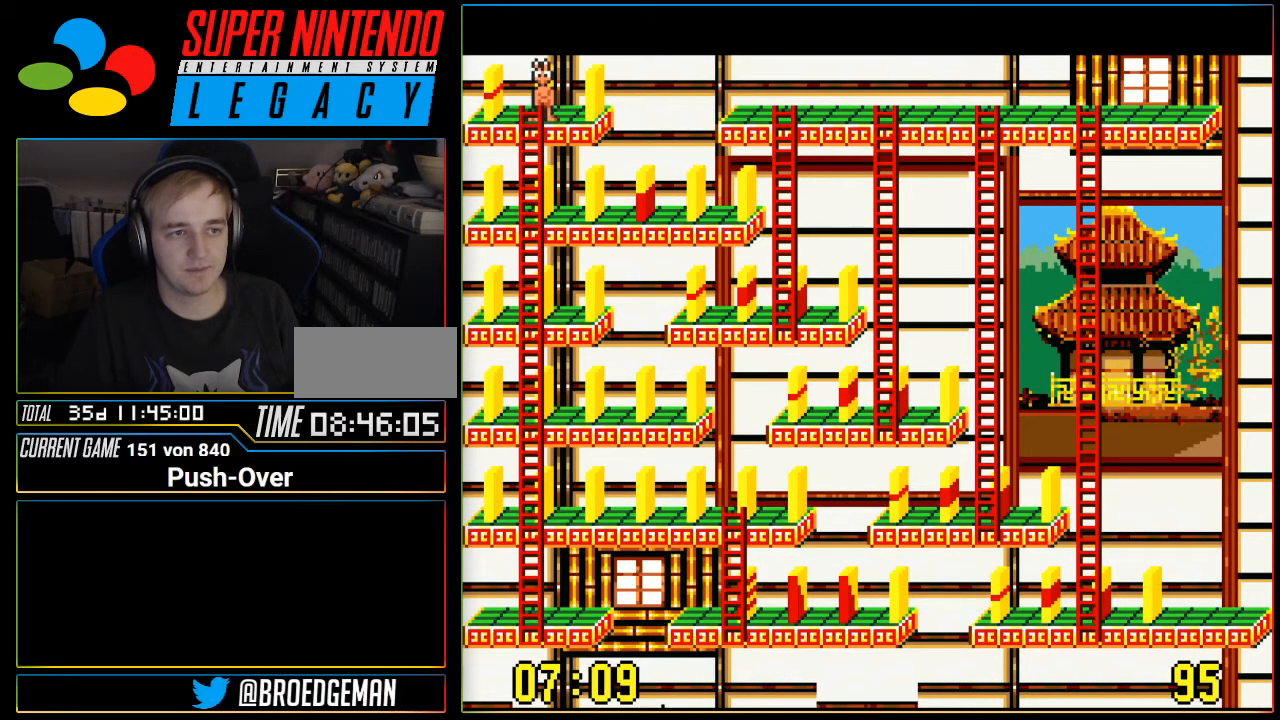
{"buttons": [], "events": [[217, "DPAD_LEFT", "down"], [284, "DPAD_LEFT", "up"]]}
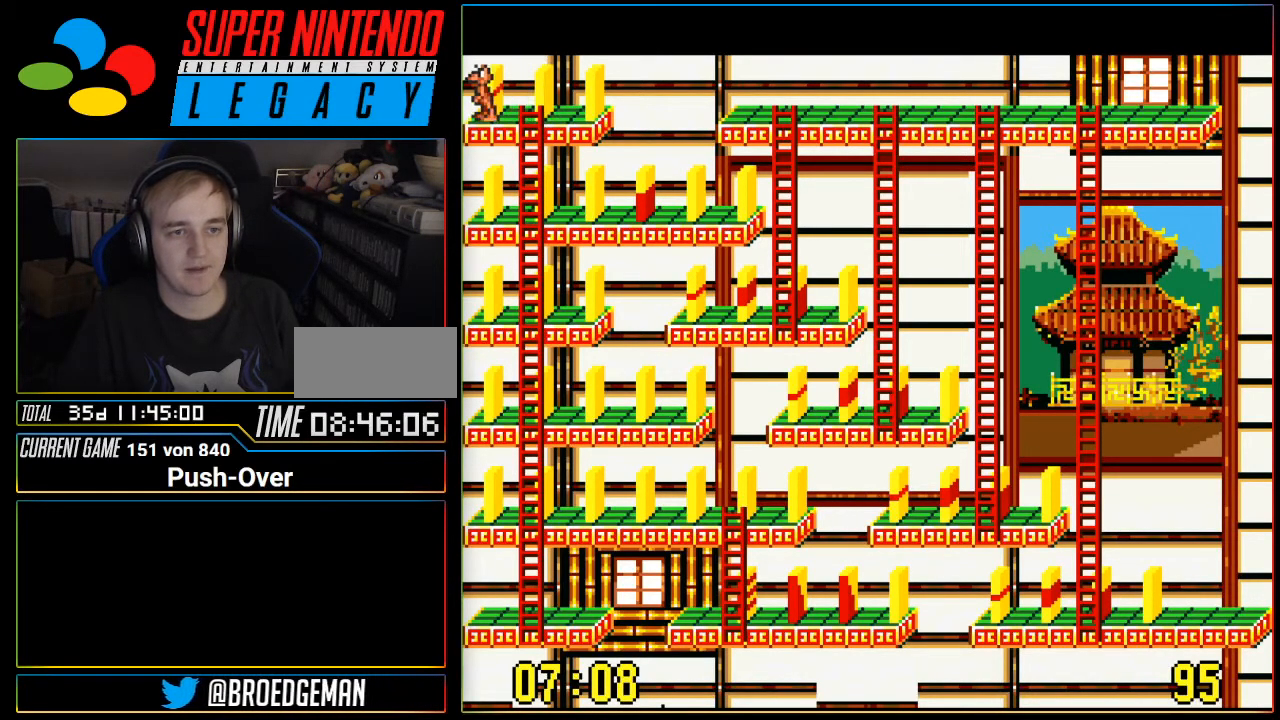
{"buttons": [], "events": [[267, "DPAD_RIGHT", "down"], [383, "DPAD_RIGHT", "up"]]}
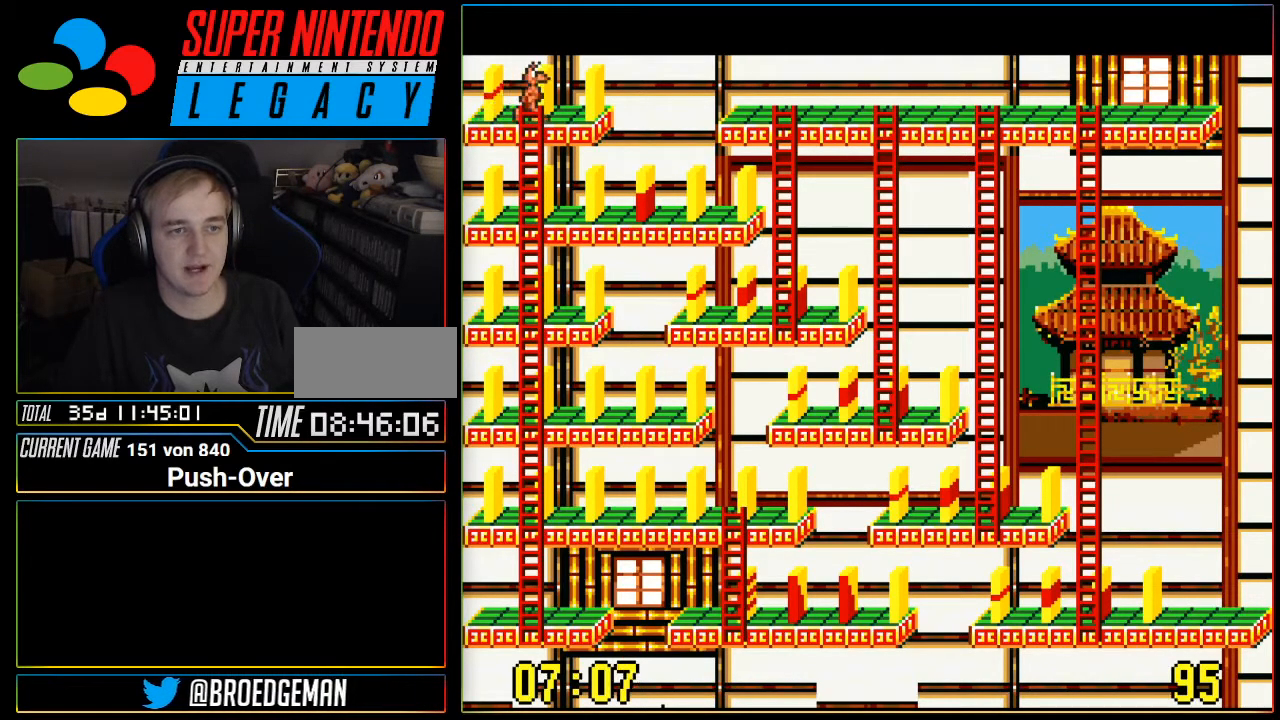
{"buttons": ["DPAD_DOWN"], "events": [[117, "DPAD_DOWN", "down"]]}
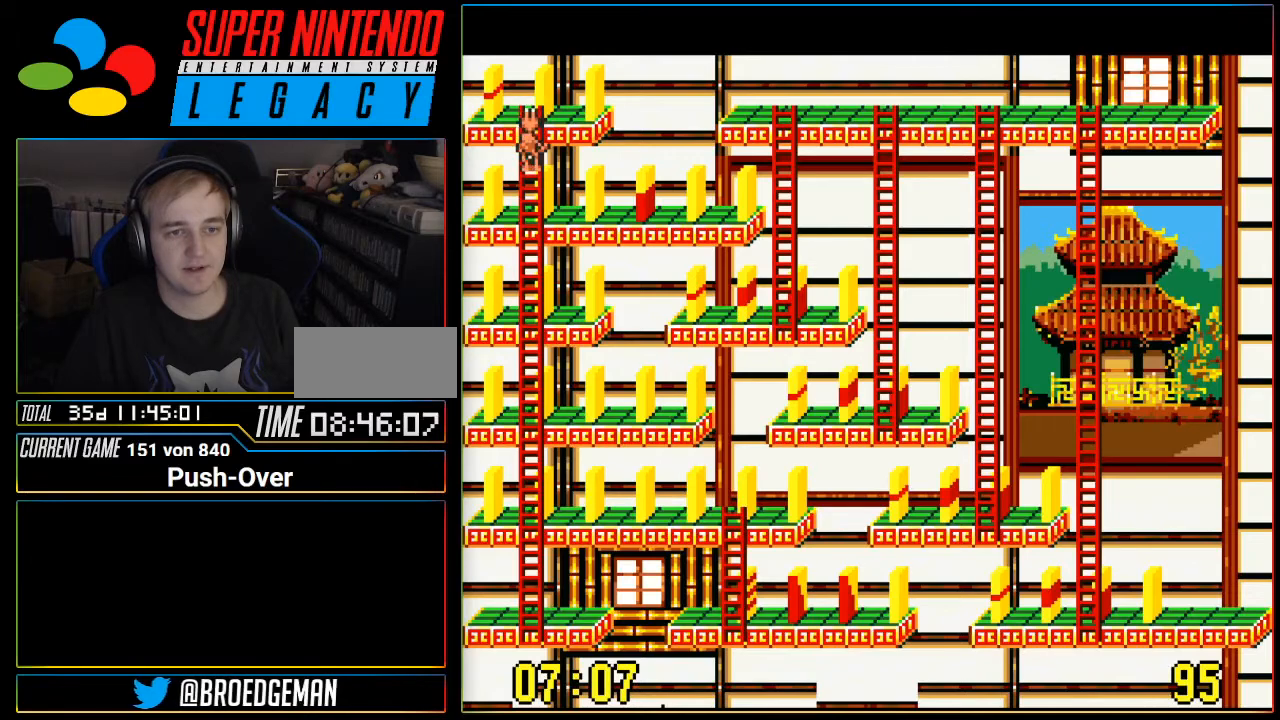
{"buttons": [], "events": [[367, "DPAD_DOWN", "up"]]}
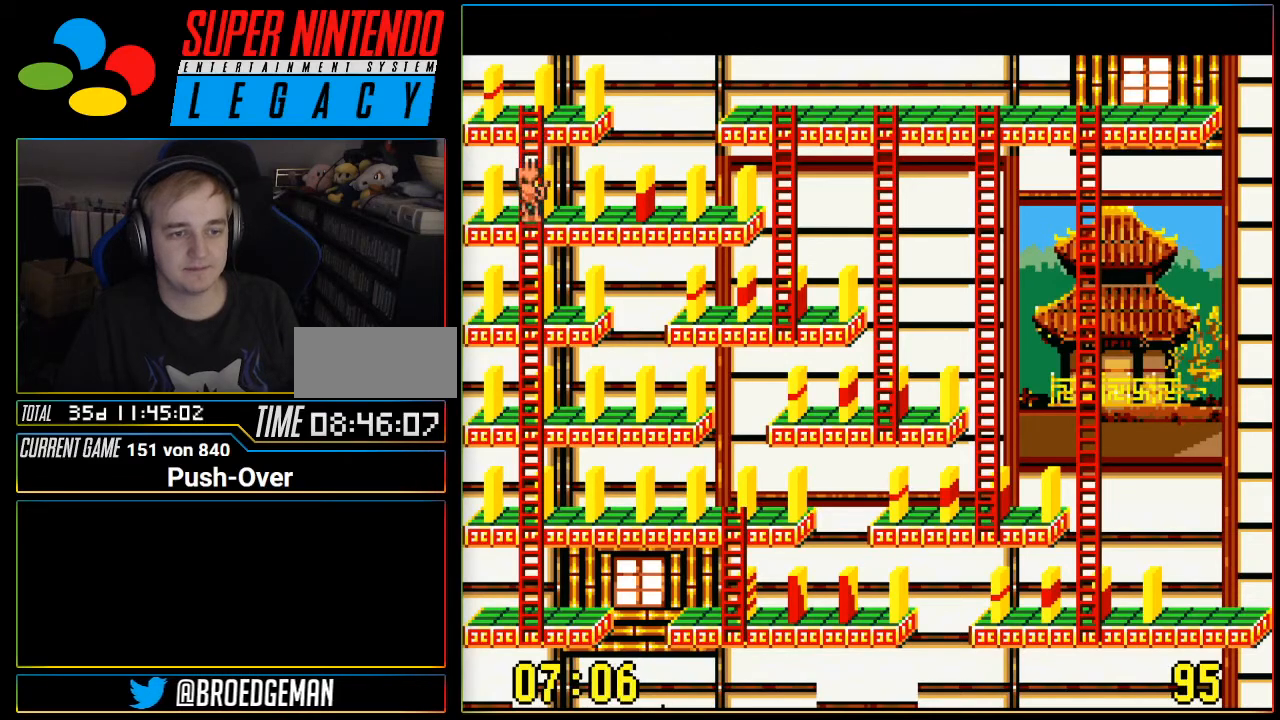
{"buttons": [], "events": []}
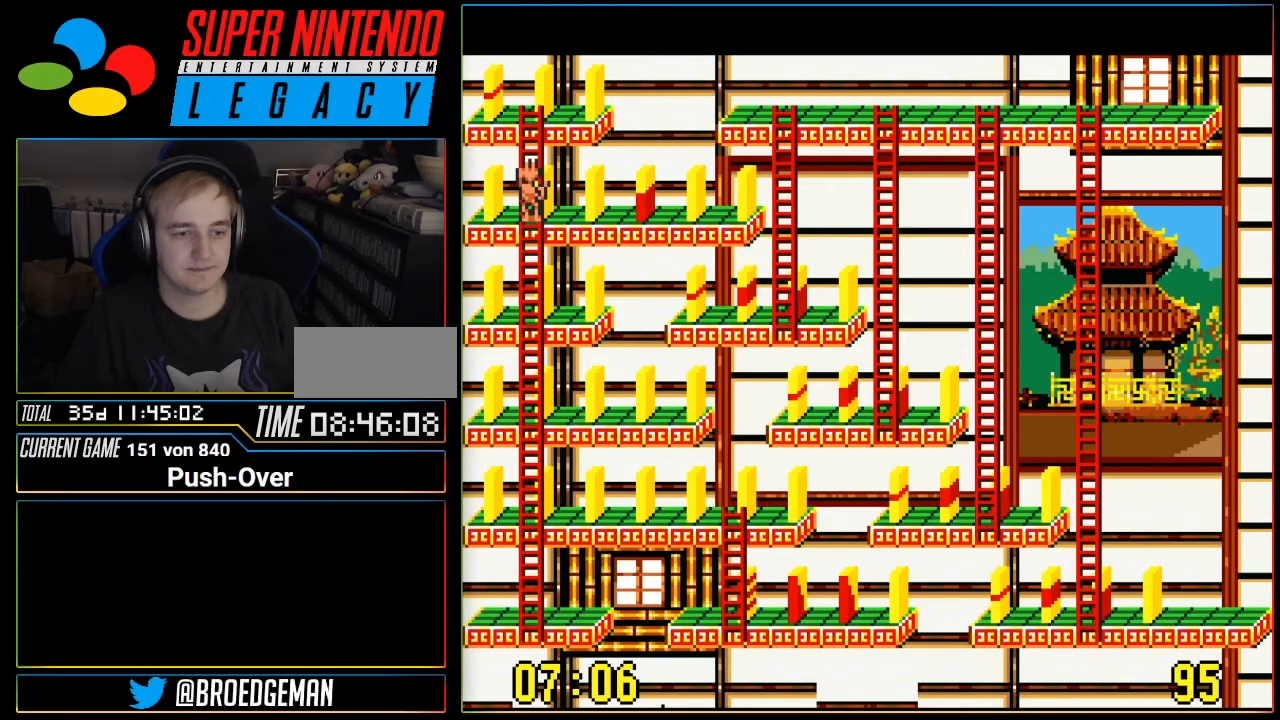
{"buttons": [], "events": []}
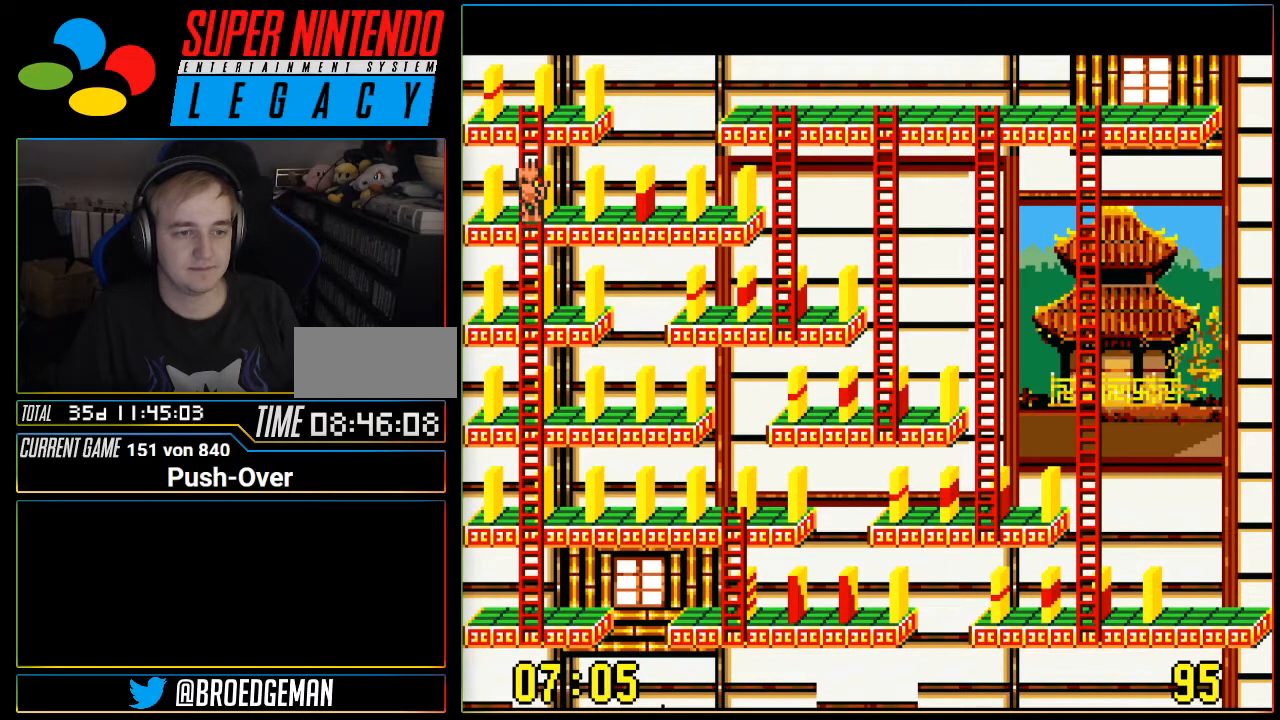
{"buttons": ["DPAD_RIGHT"], "events": [[184, "DPAD_RIGHT", "down"]]}
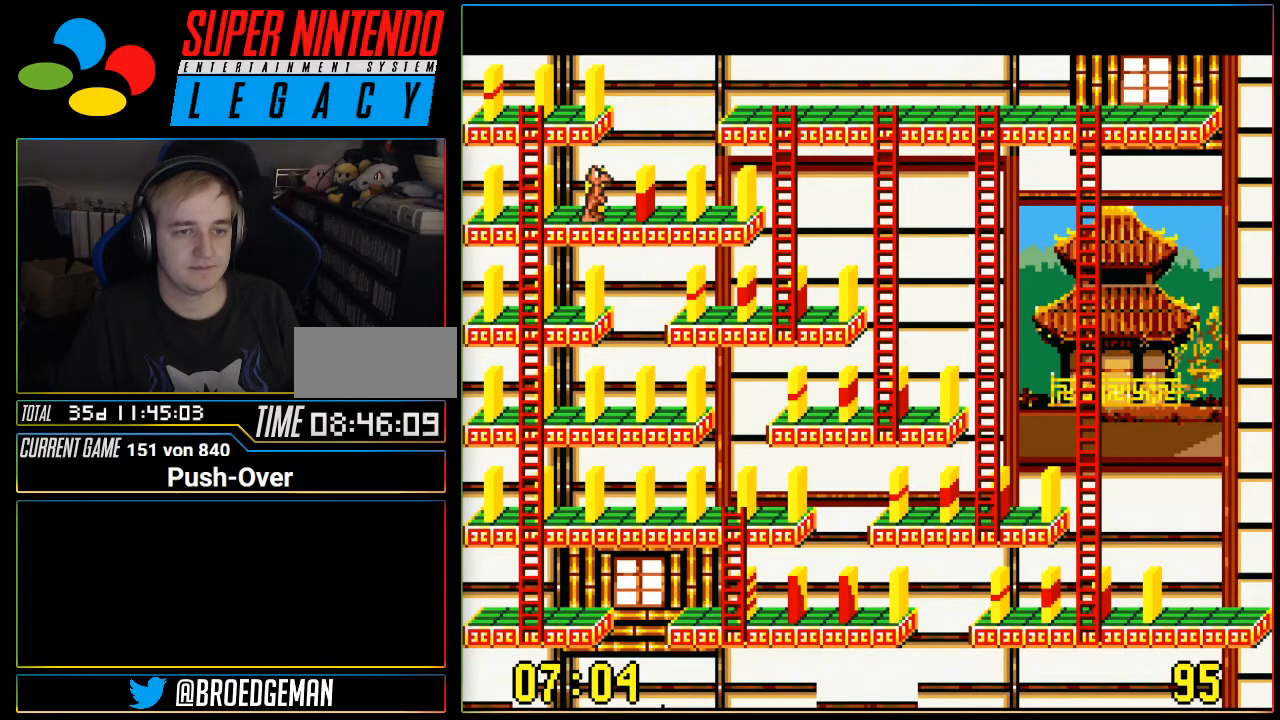
{"buttons": ["DPAD_RIGHT"], "events": []}
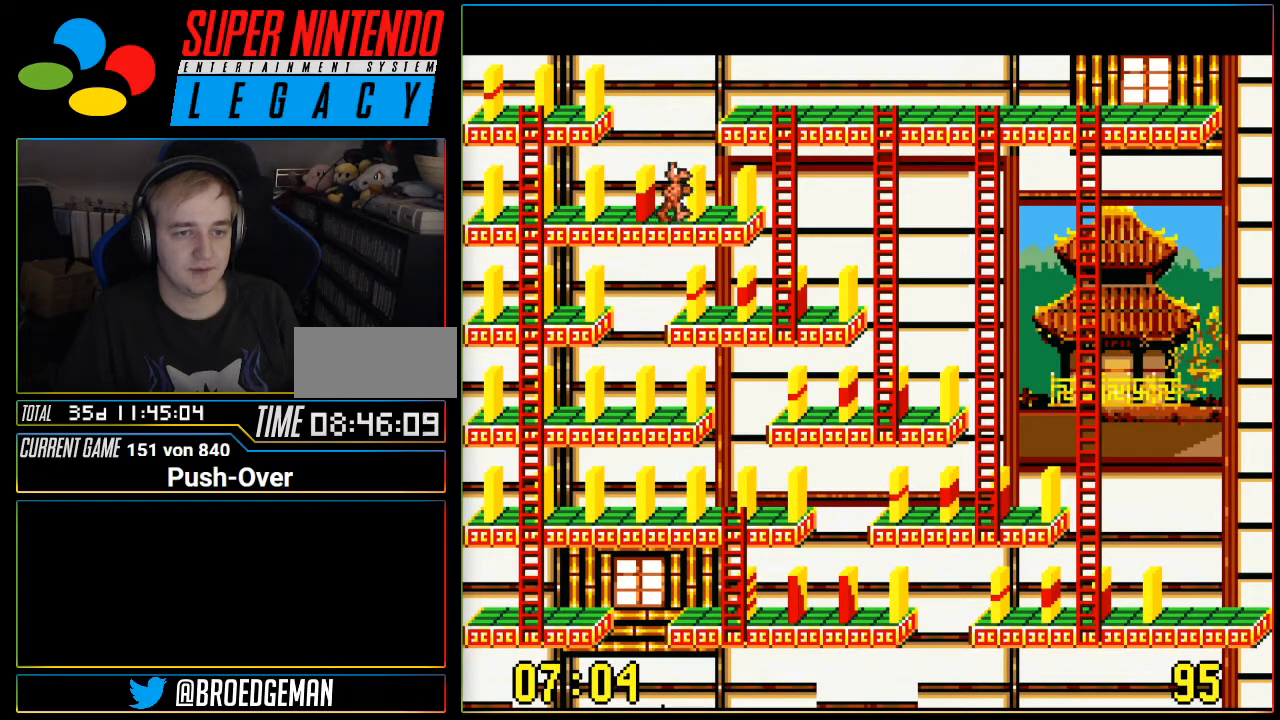
{"buttons": ["DPAD_RIGHT"], "events": []}
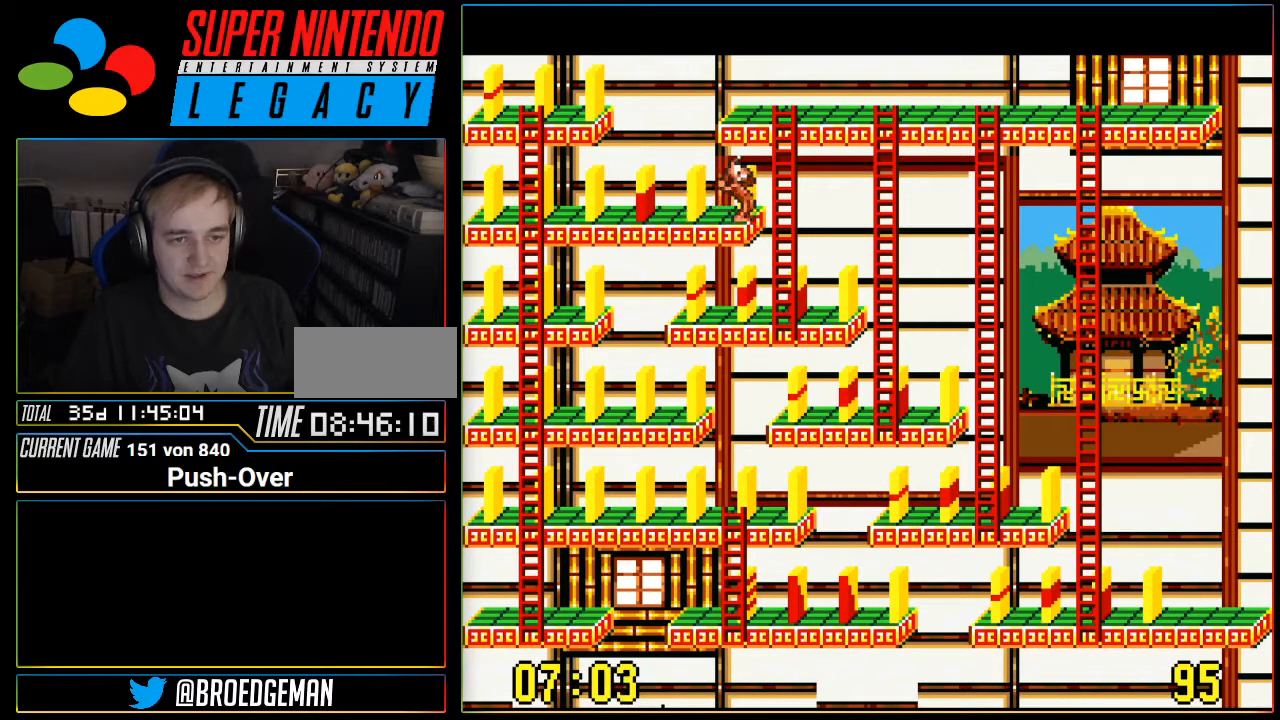
{"buttons": ["DPAD_RIGHT"], "events": []}
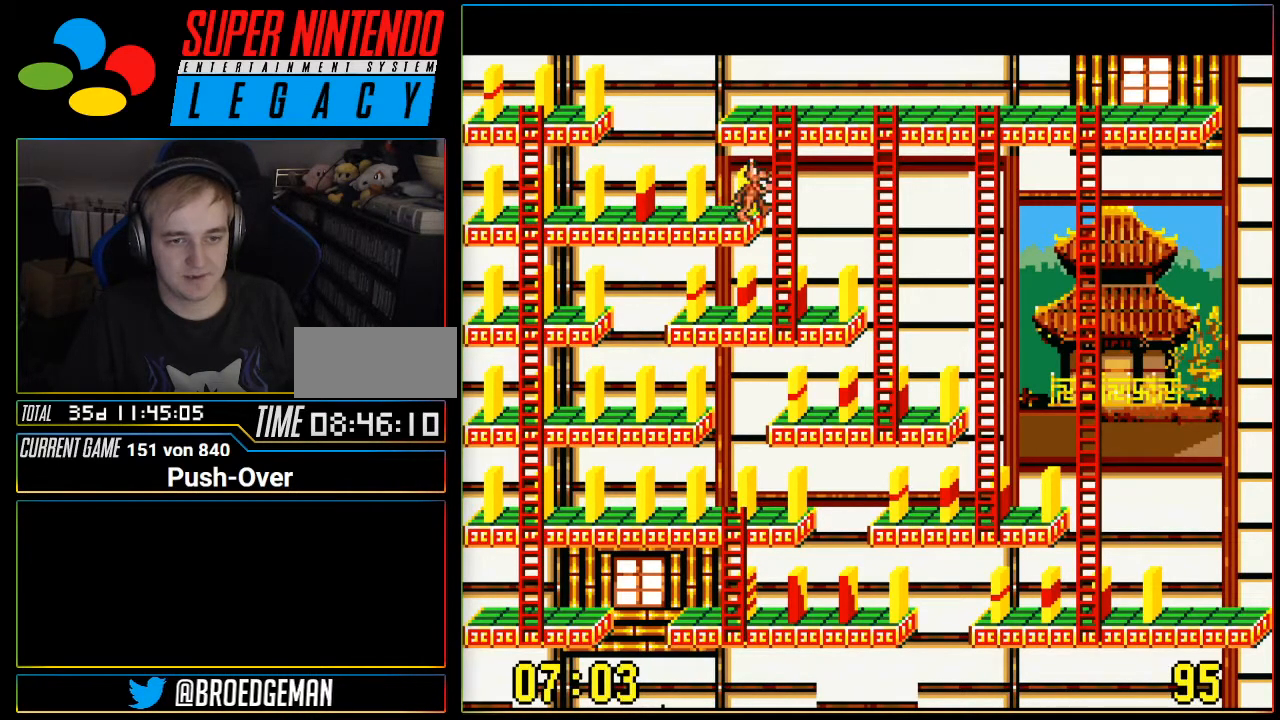
{"buttons": [], "events": [[484, "DPAD_RIGHT", "up"]]}
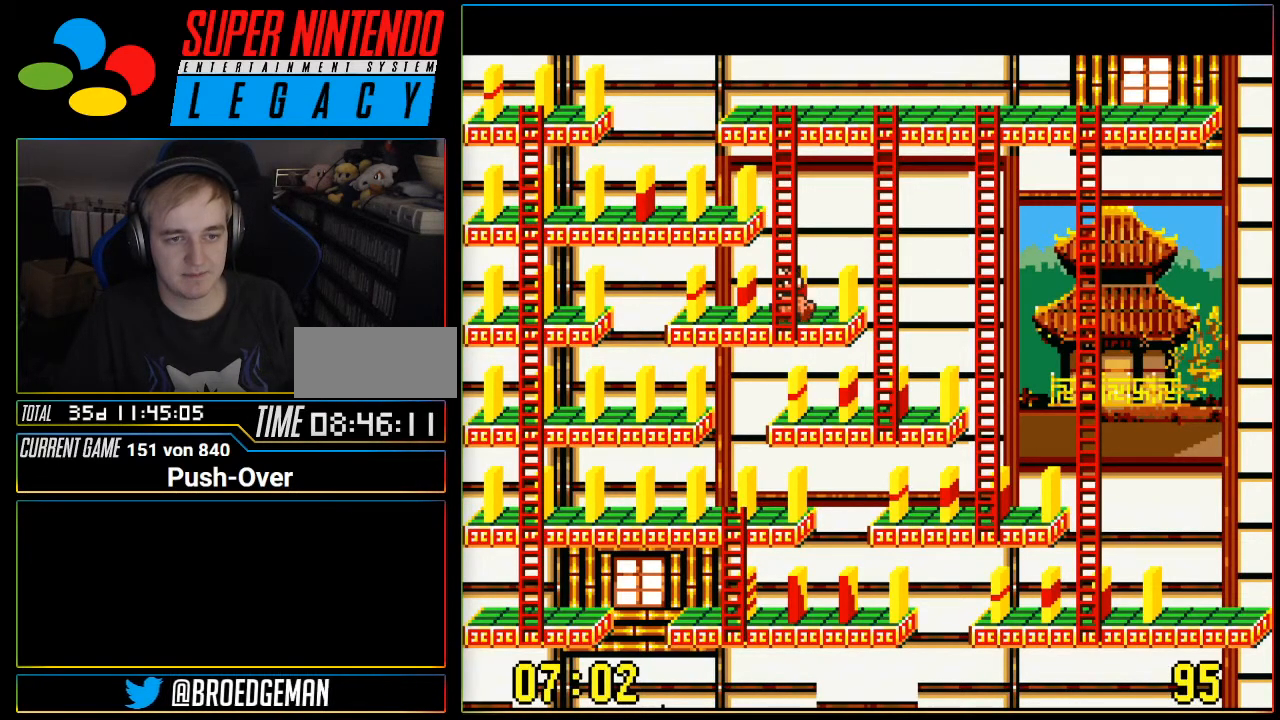
{"buttons": [], "events": []}
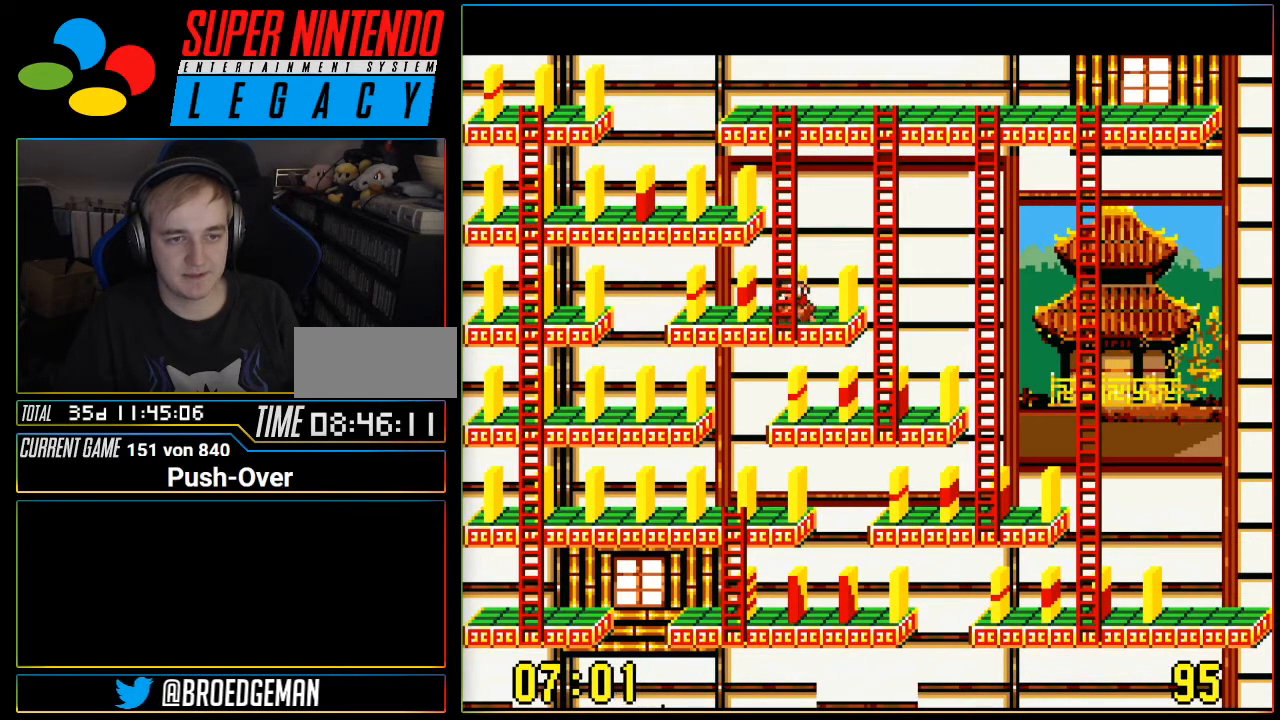
{"buttons": [], "events": [[234, "A", "down"], [467, "A", "up"]]}
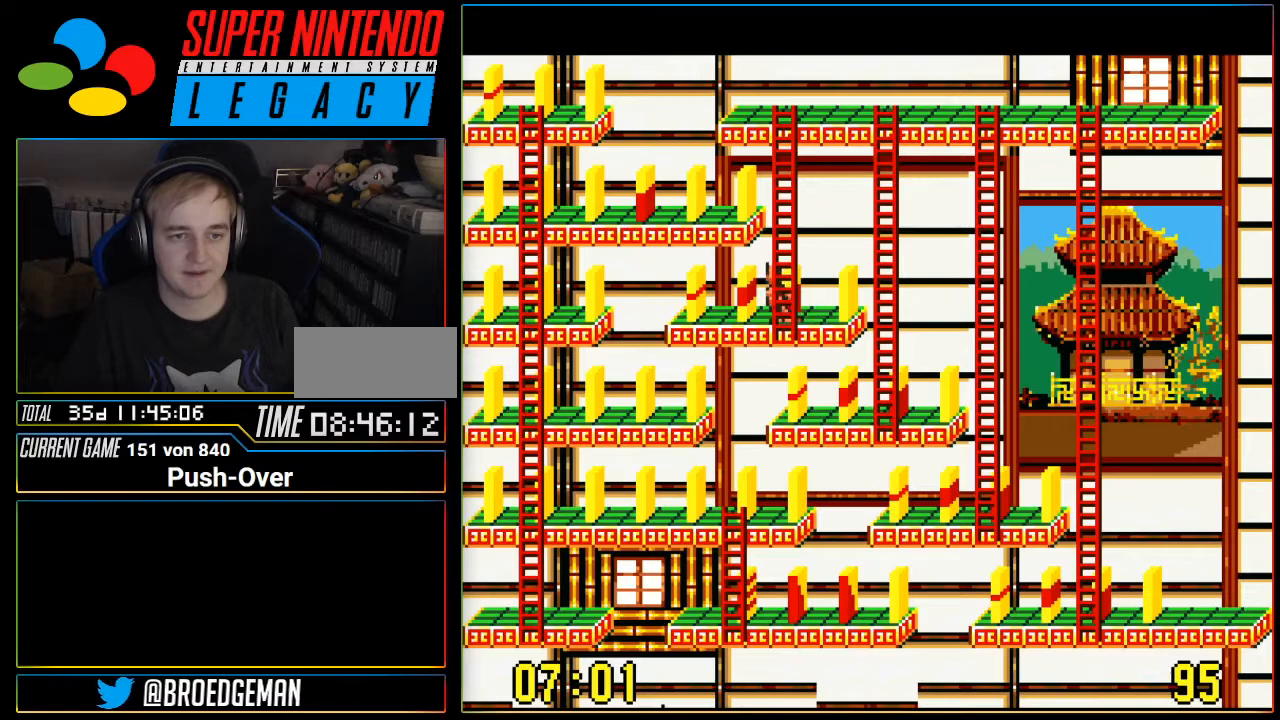
{"buttons": ["DPAD_UP"], "events": [[233, "DPAD_UP", "down"]]}
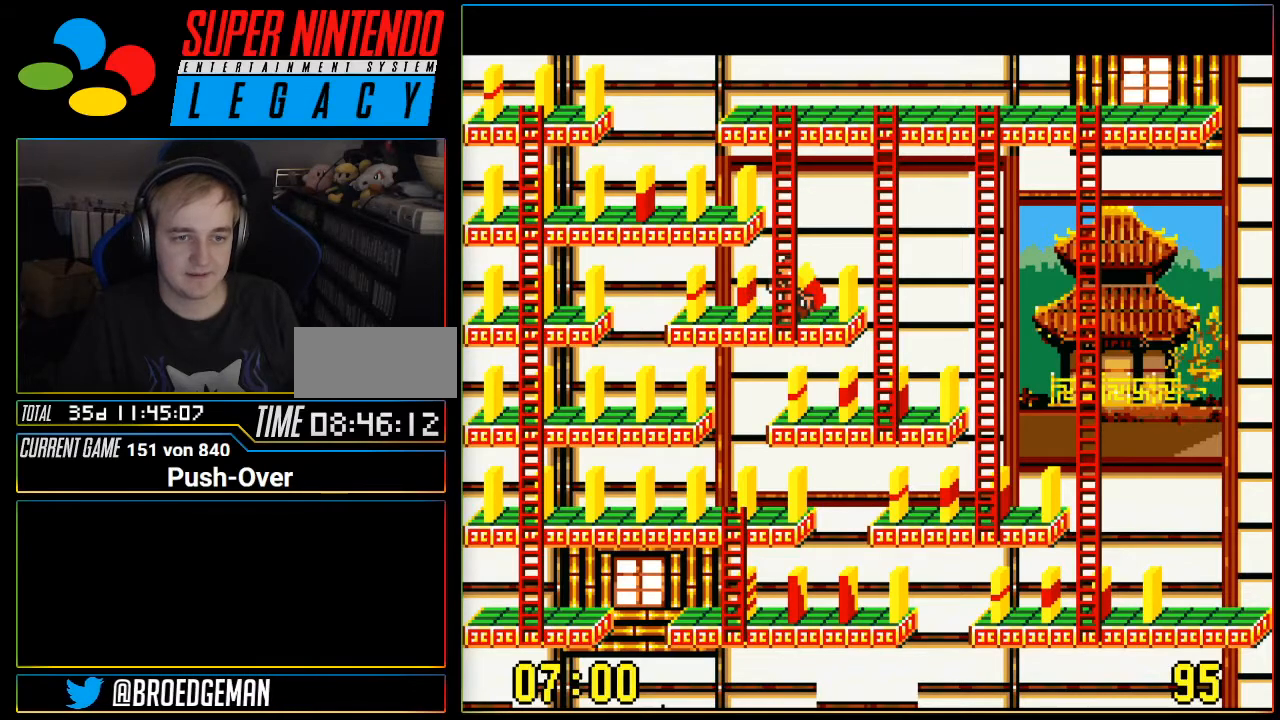
{"buttons": ["DPAD_UP"], "events": []}
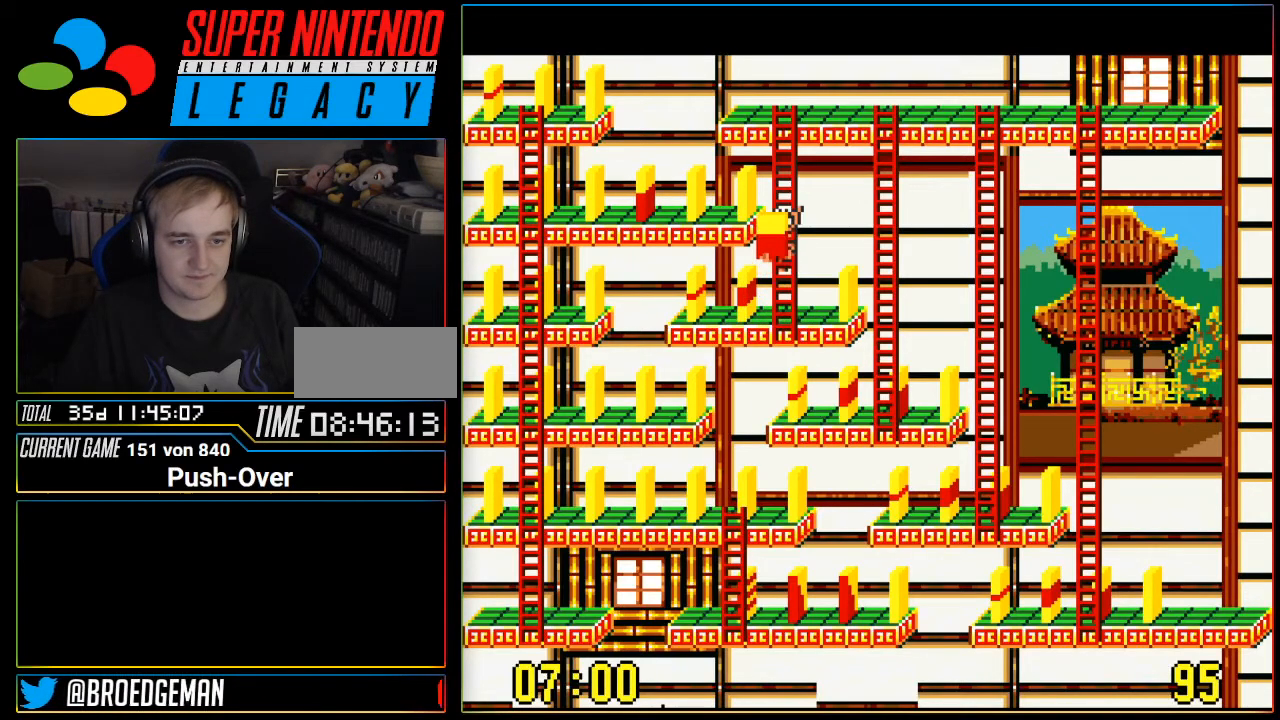
{"buttons": ["DPAD_UP"], "events": []}
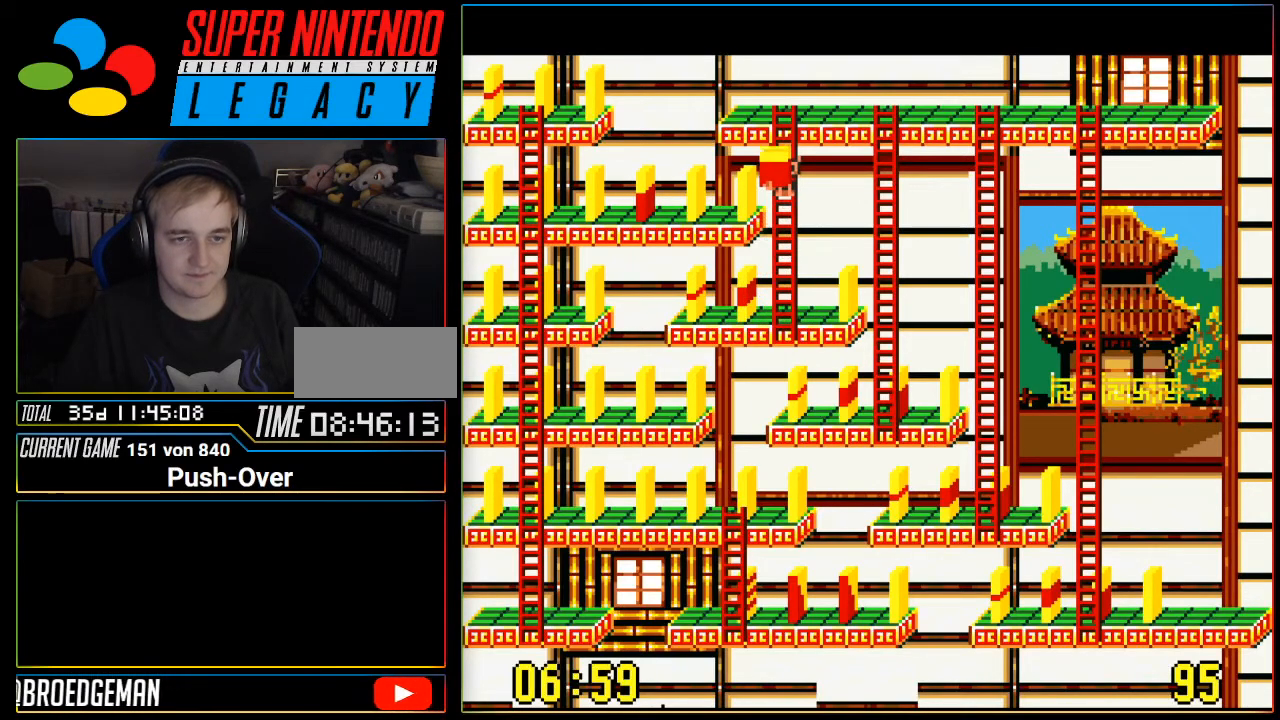
{"buttons": ["DPAD_UP"], "events": []}
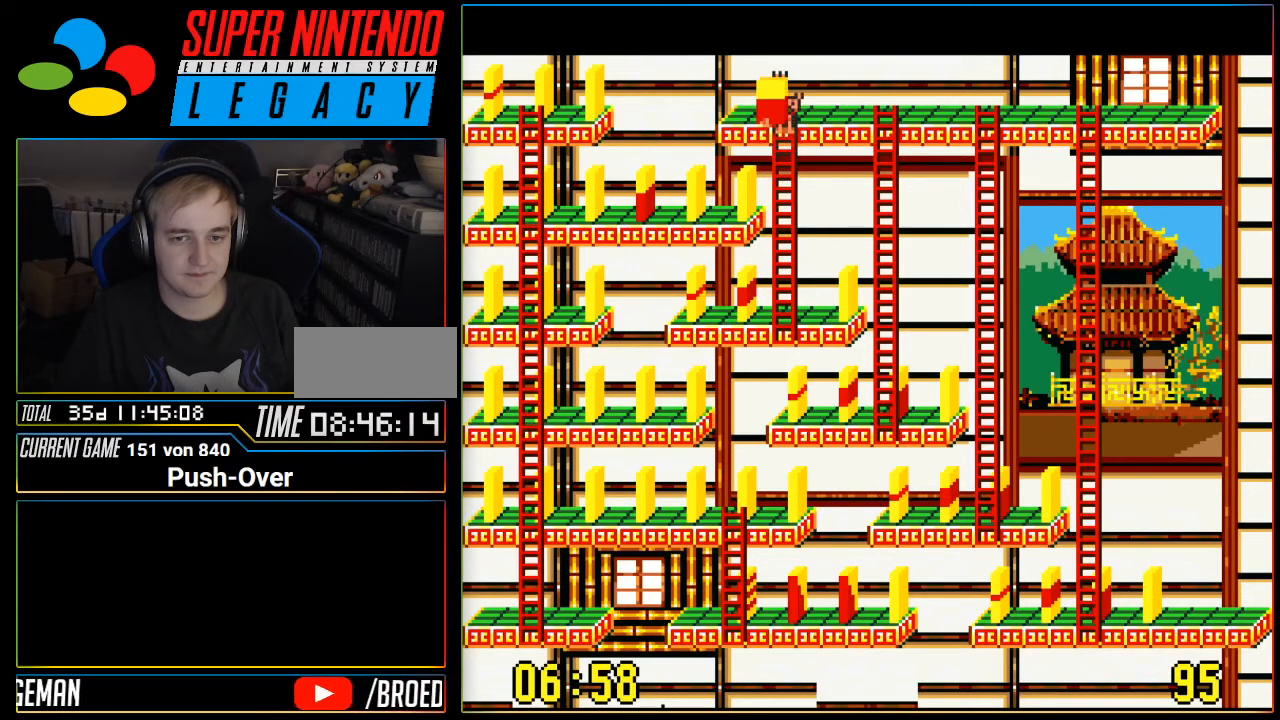
{"buttons": ["A"], "events": [[383, "A", "down"], [434, "DPAD_UP", "up"]]}